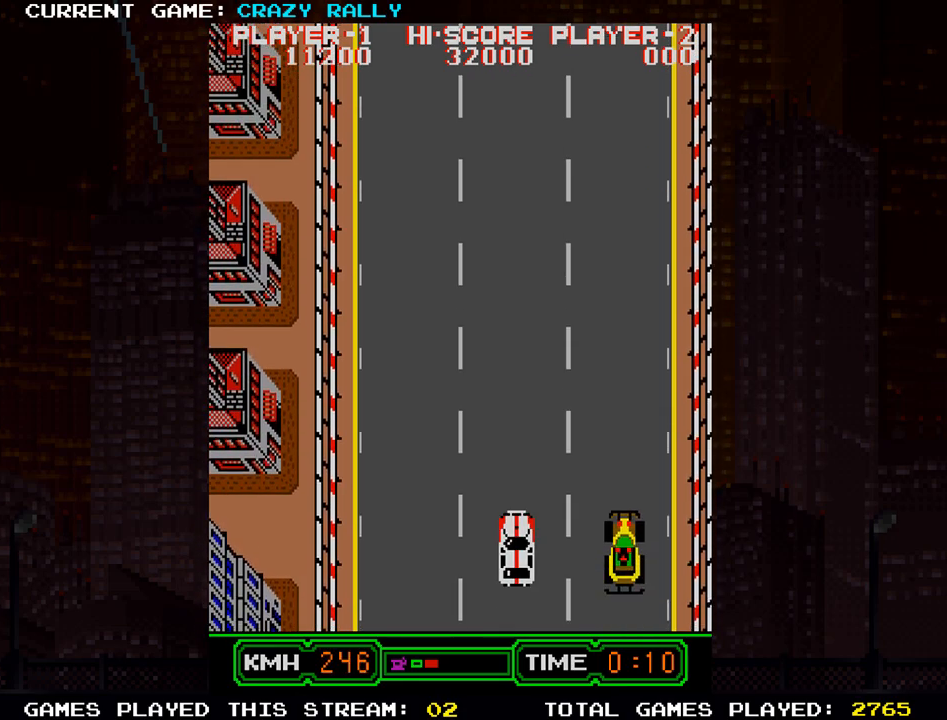
Gameplay with a controller (arcade stick); each line is a JSON object with the inputs held at the frame after it. "events" lists button and stick changes between this image and that frame as [ms after this image, input, new state], when the widget could be followed in between. Not read: L3 R3.
{"buttons": ["SQUARE"], "left_stick": "center", "events": []}
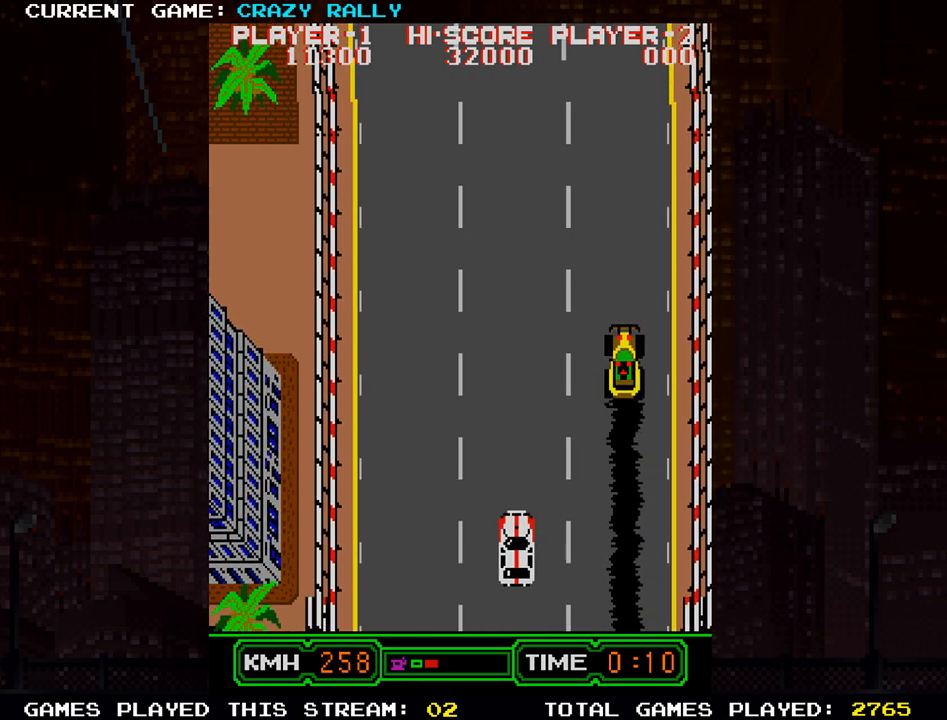
{"buttons": ["SQUARE"], "left_stick": "left", "events": [[433, "left_stick", "left"]]}
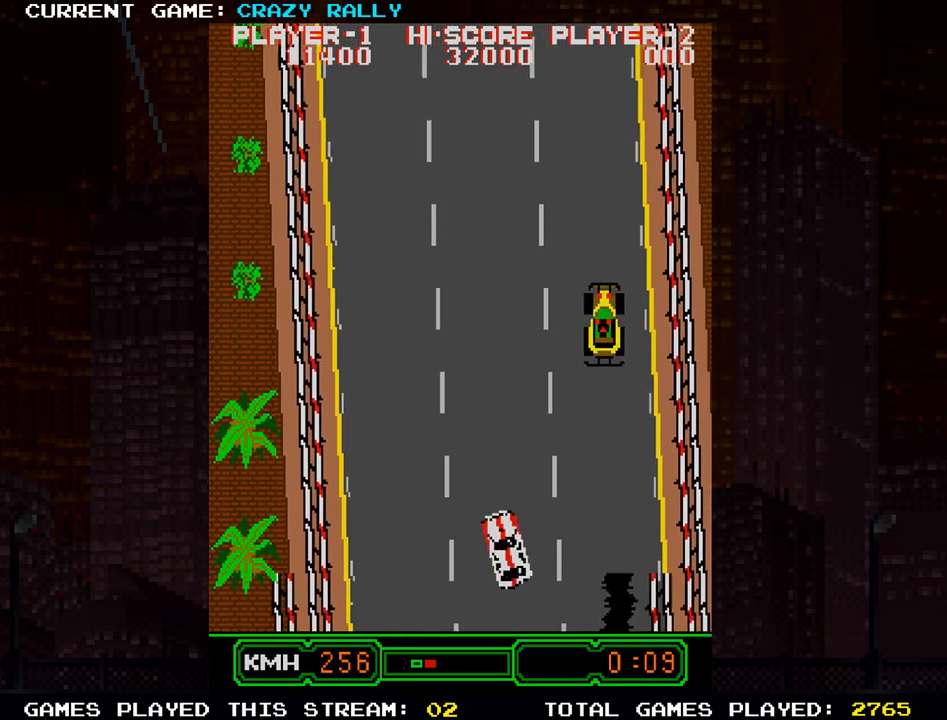
{"buttons": ["SQUARE"], "left_stick": "center", "events": [[50, "left_stick", "center"]]}
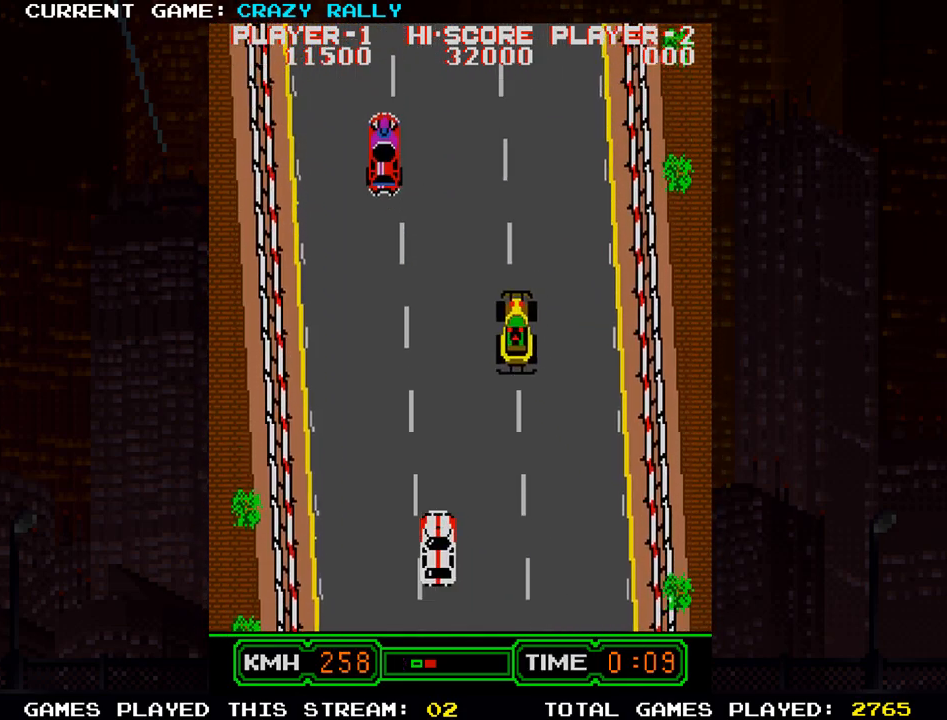
{"buttons": ["SQUARE"], "left_stick": "center", "events": [[167, "left_stick", "left"], [267, "left_stick", "center"]]}
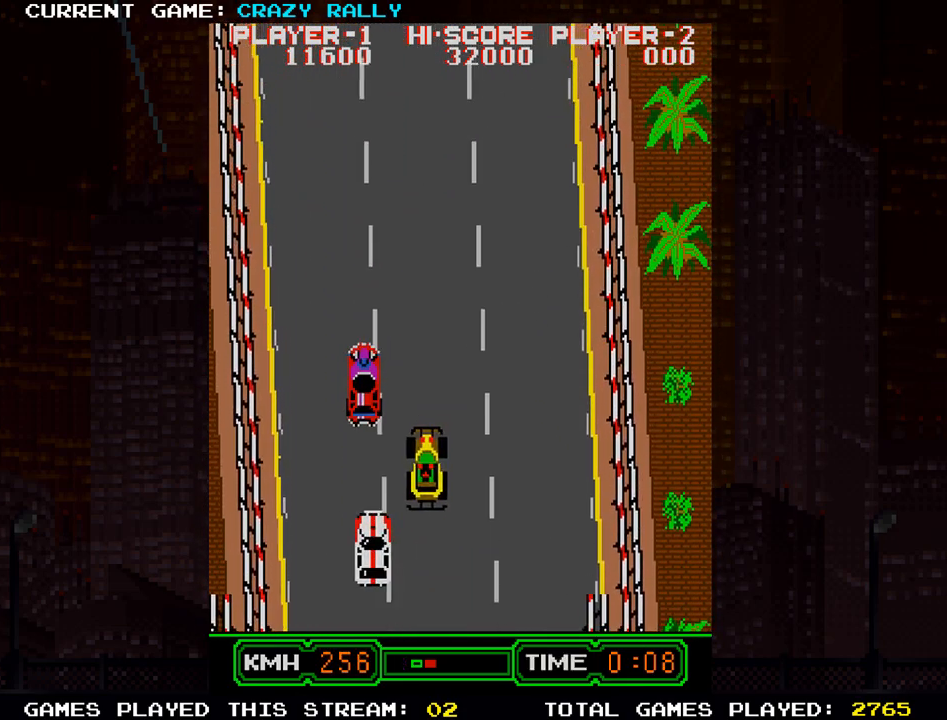
{"buttons": ["SQUARE"], "left_stick": "center", "events": [[33, "left_stick", "left"], [250, "left_stick", "center"]]}
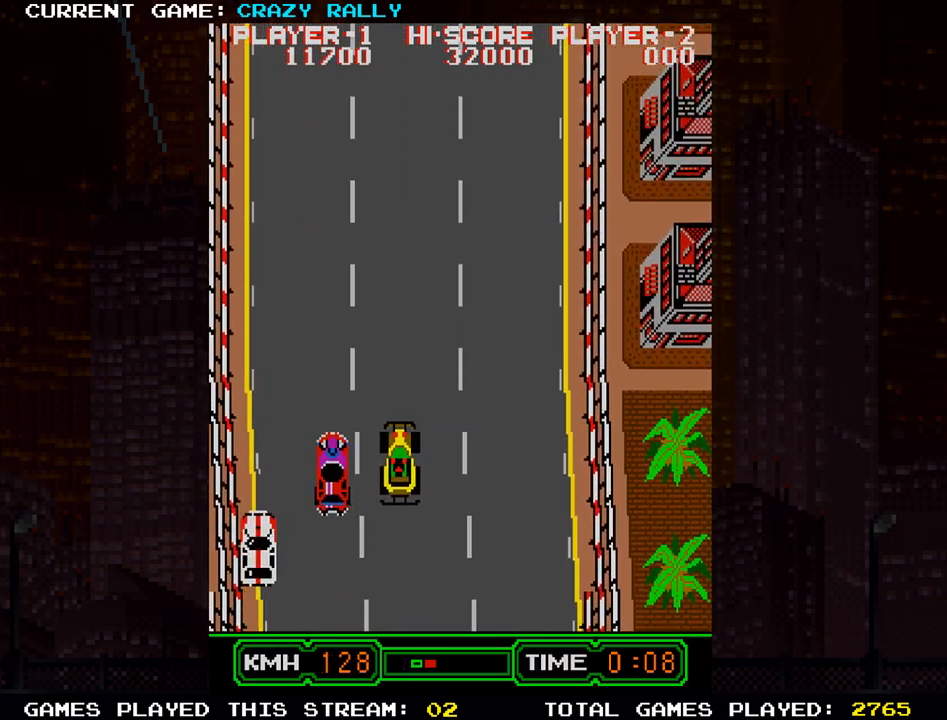
{"buttons": ["SQUARE"], "left_stick": "right", "events": [[250, "left_stick", "right"]]}
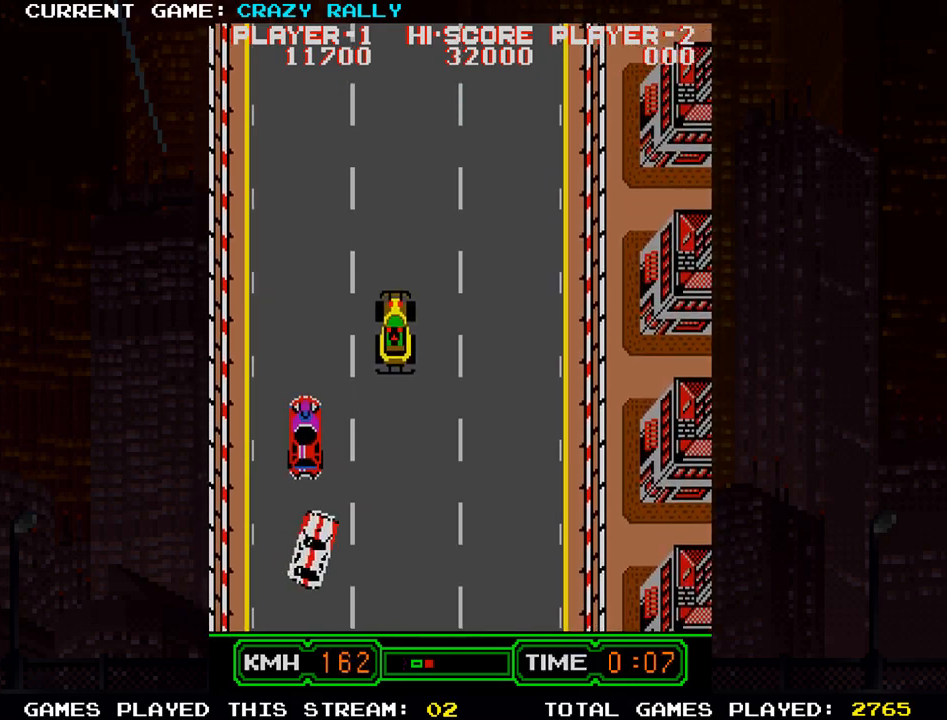
{"buttons": ["SQUARE"], "left_stick": "center", "events": [[383, "left_stick", "center"]]}
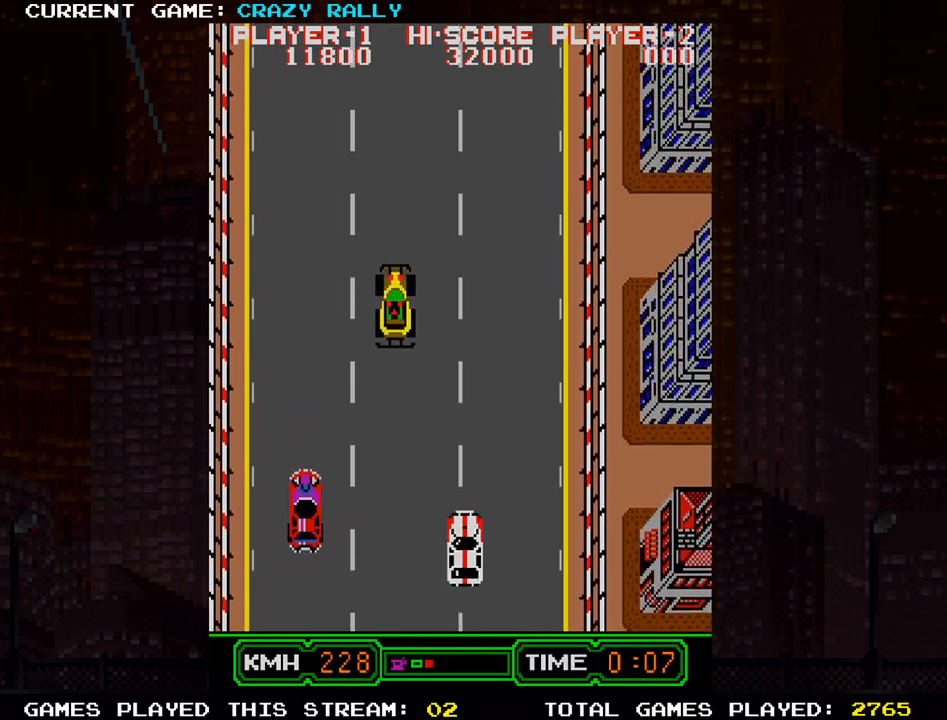
{"buttons": ["SQUARE"], "left_stick": "center", "events": []}
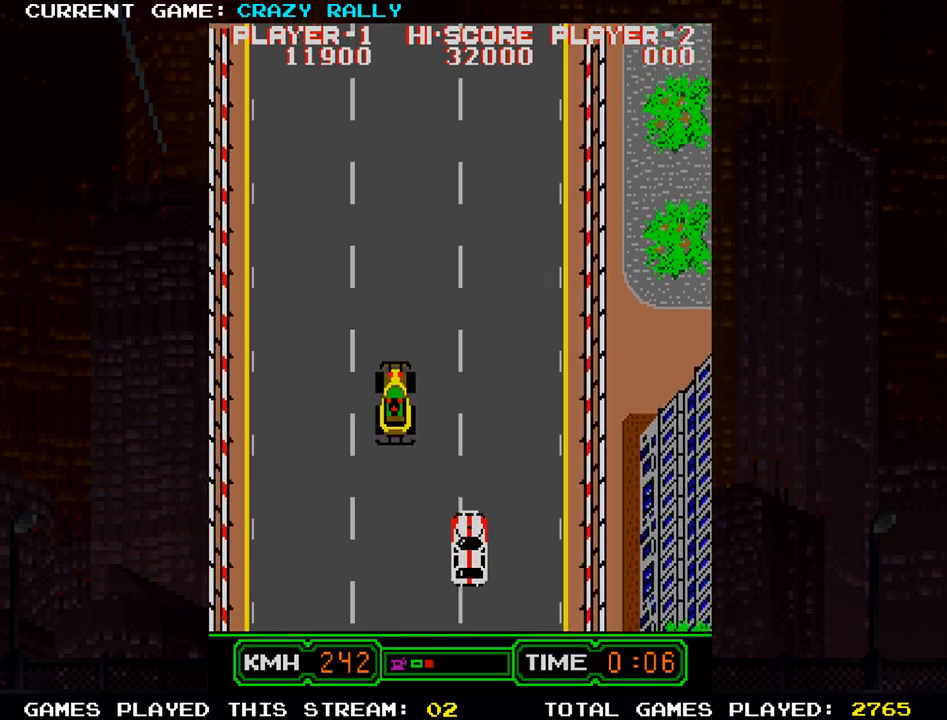
{"buttons": ["SQUARE"], "left_stick": "left", "events": [[450, "left_stick", "left"]]}
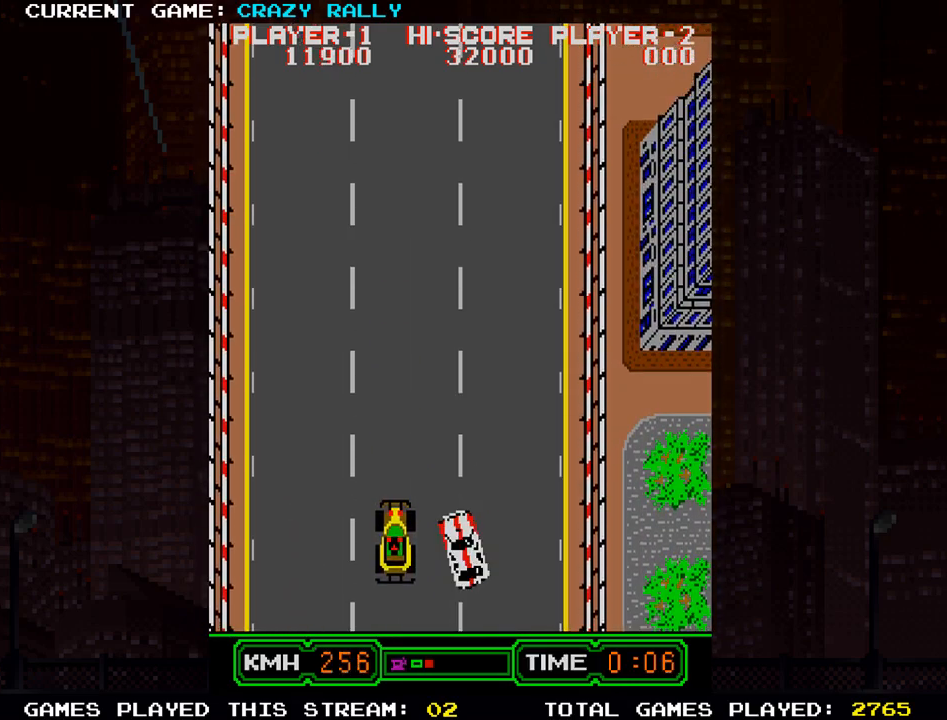
{"buttons": ["SQUARE"], "left_stick": "center", "events": [[117, "left_stick", "center"]]}
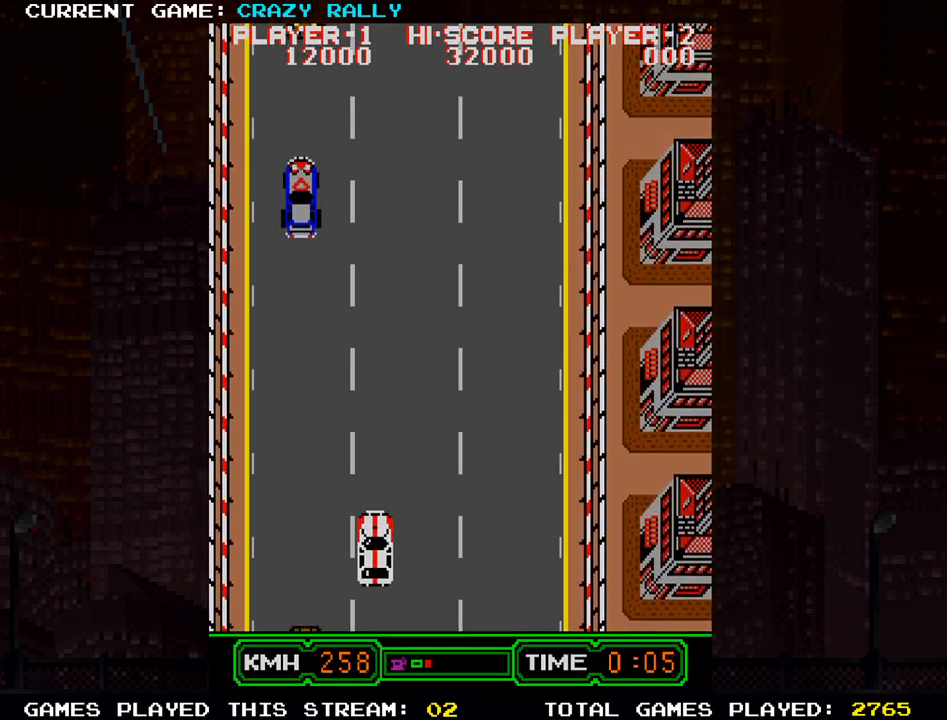
{"buttons": ["SQUARE"], "left_stick": "center", "events": []}
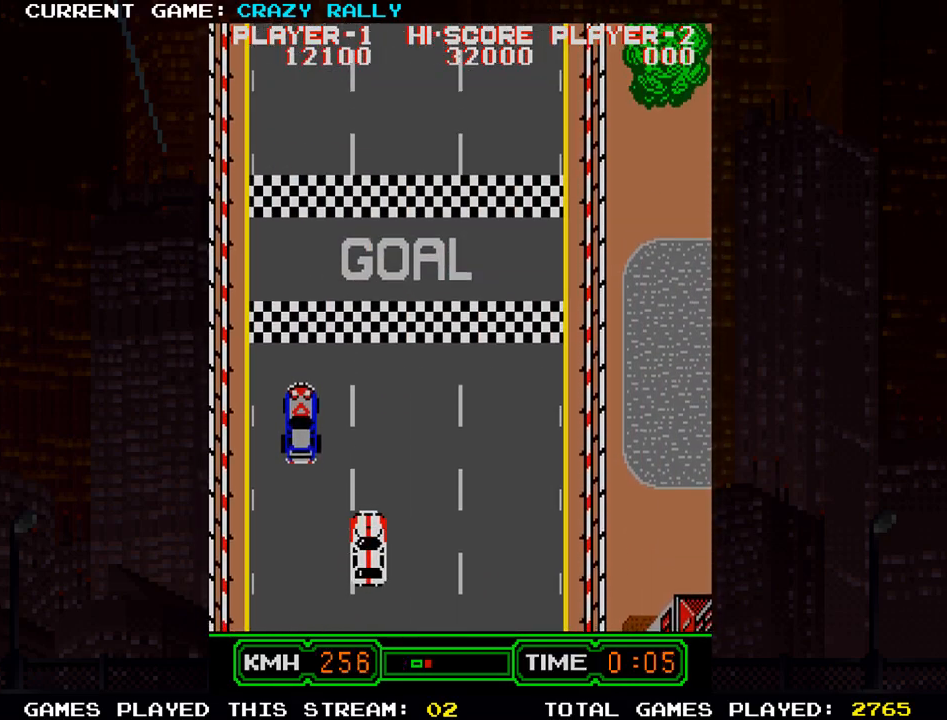
{"buttons": ["SQUARE"], "left_stick": "center", "events": [[67, "left_stick", "left"], [333, "left_stick", "center"]]}
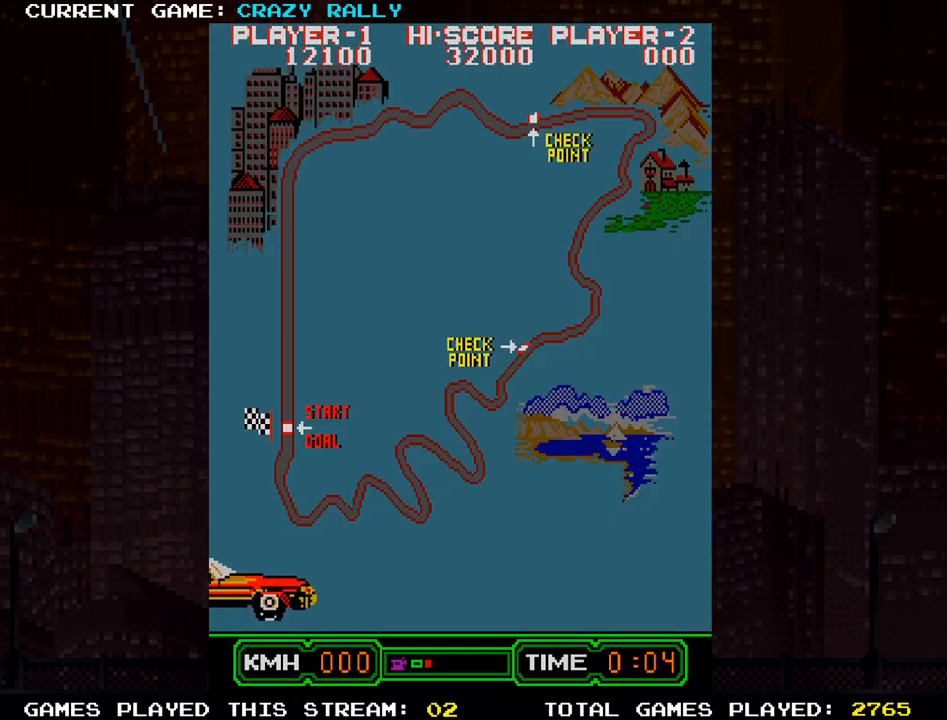
{"buttons": [], "left_stick": "center", "events": [[250, "SQUARE", "up"]]}
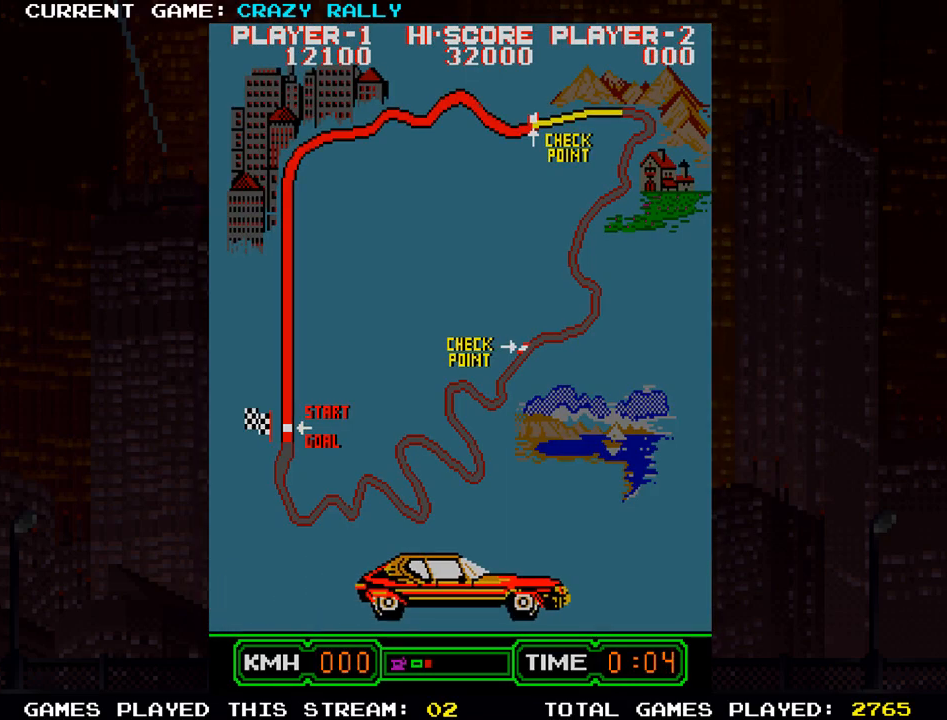
{"buttons": [], "left_stick": "center", "events": []}
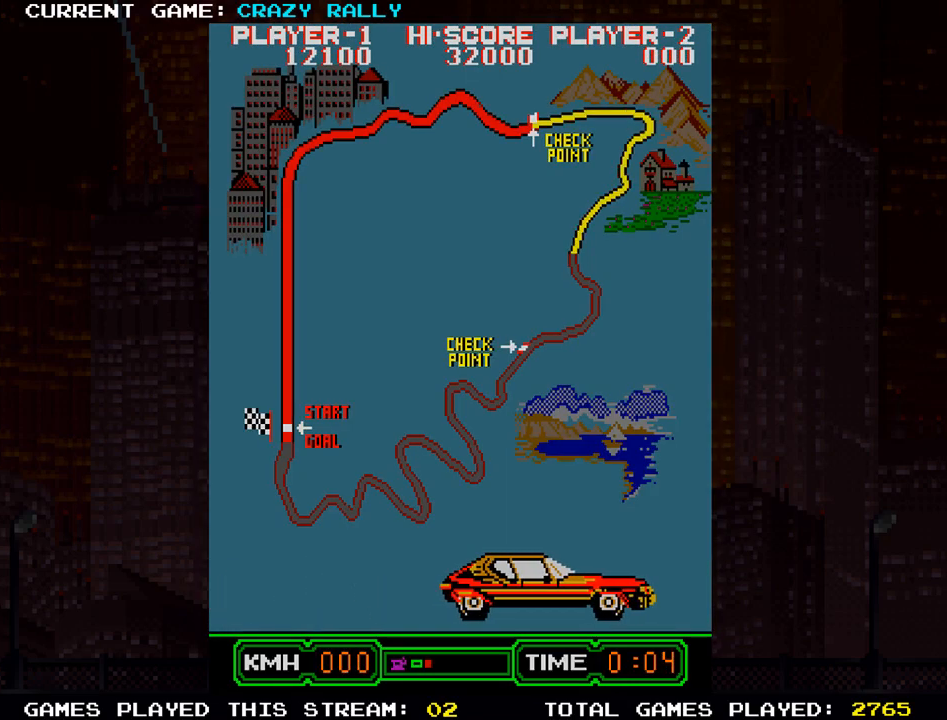
{"buttons": [], "left_stick": "center", "events": []}
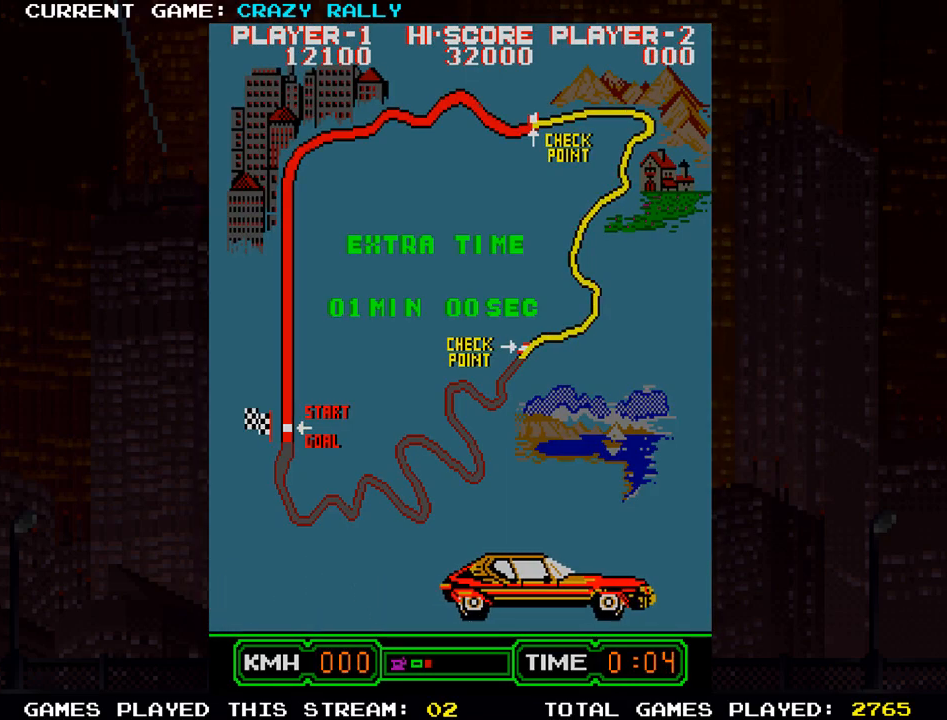
{"buttons": [], "left_stick": "center", "events": []}
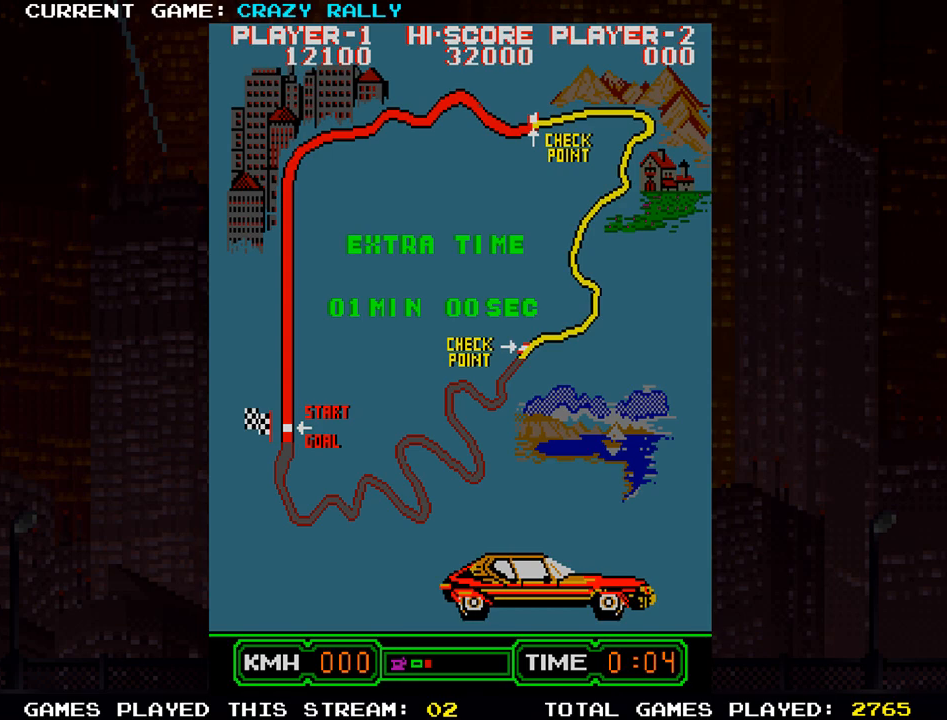
{"buttons": ["SQUARE"], "left_stick": "center", "events": [[483, "SQUARE", "down"]]}
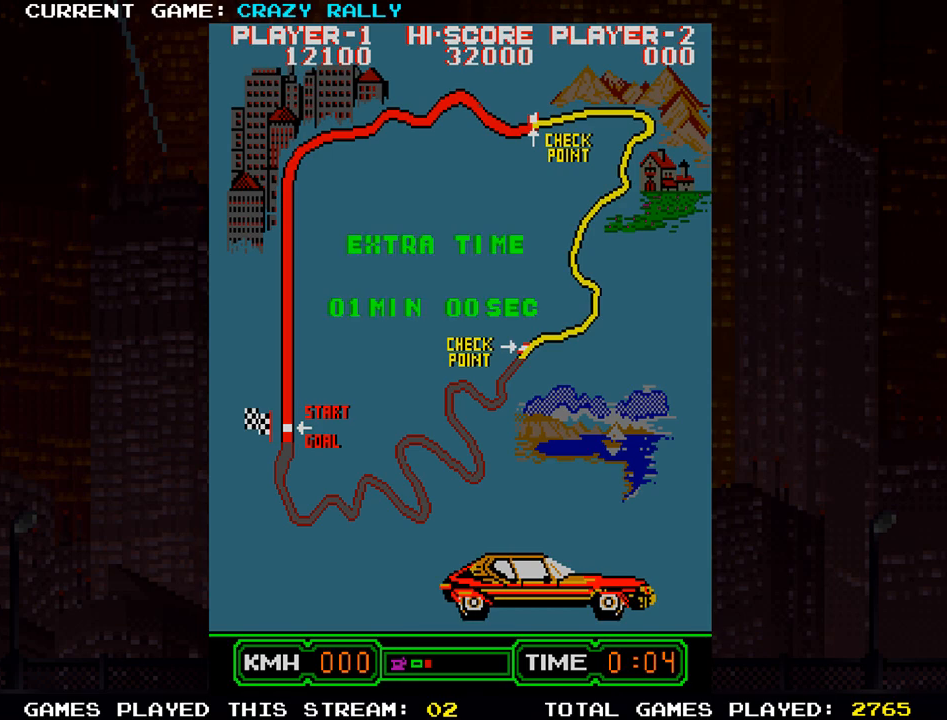
{"buttons": ["SQUARE"], "left_stick": "center", "events": []}
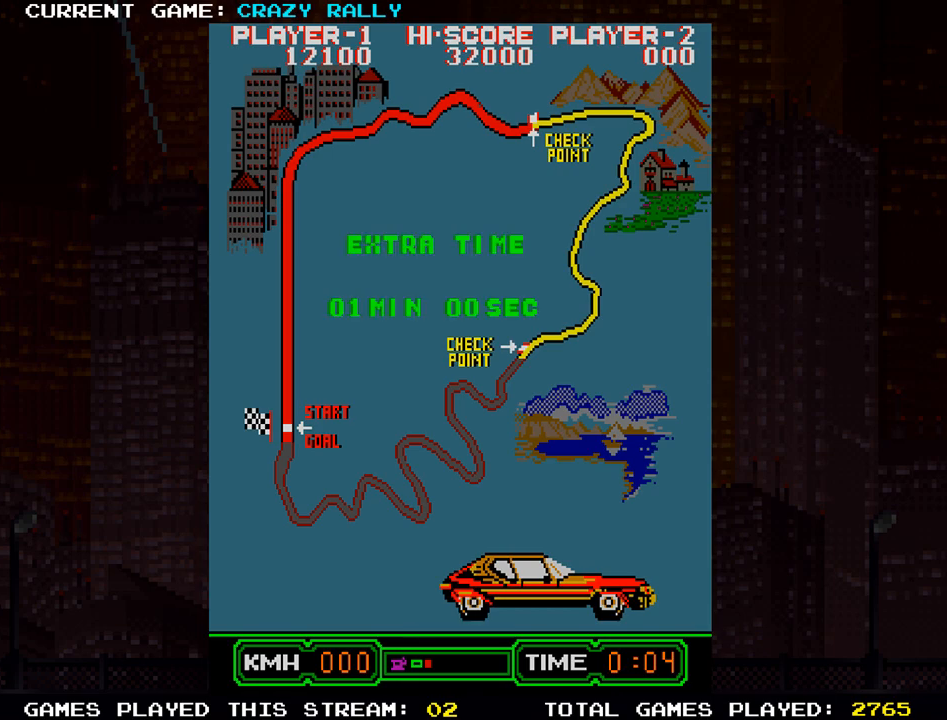
{"buttons": ["SQUARE"], "left_stick": "center", "events": []}
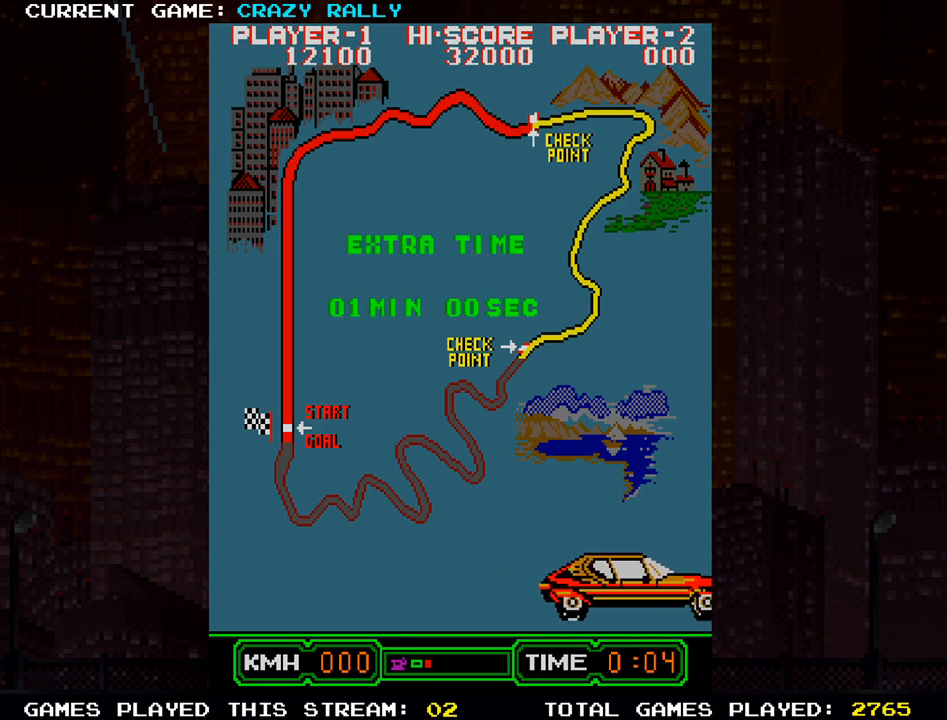
{"buttons": ["SQUARE"], "left_stick": "center", "events": []}
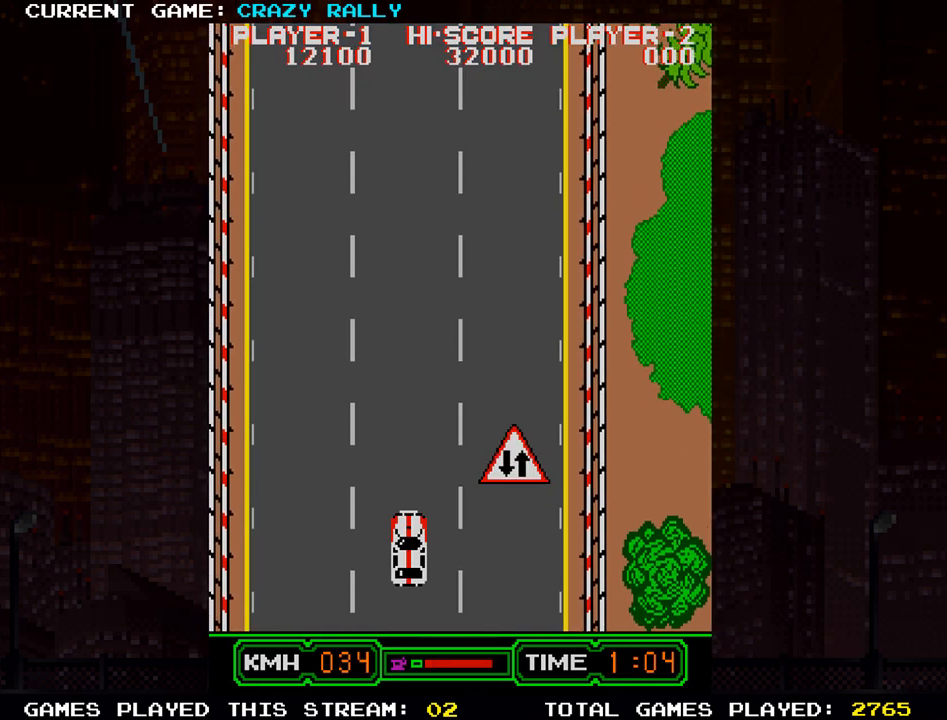
{"buttons": ["SQUARE"], "left_stick": "center", "events": []}
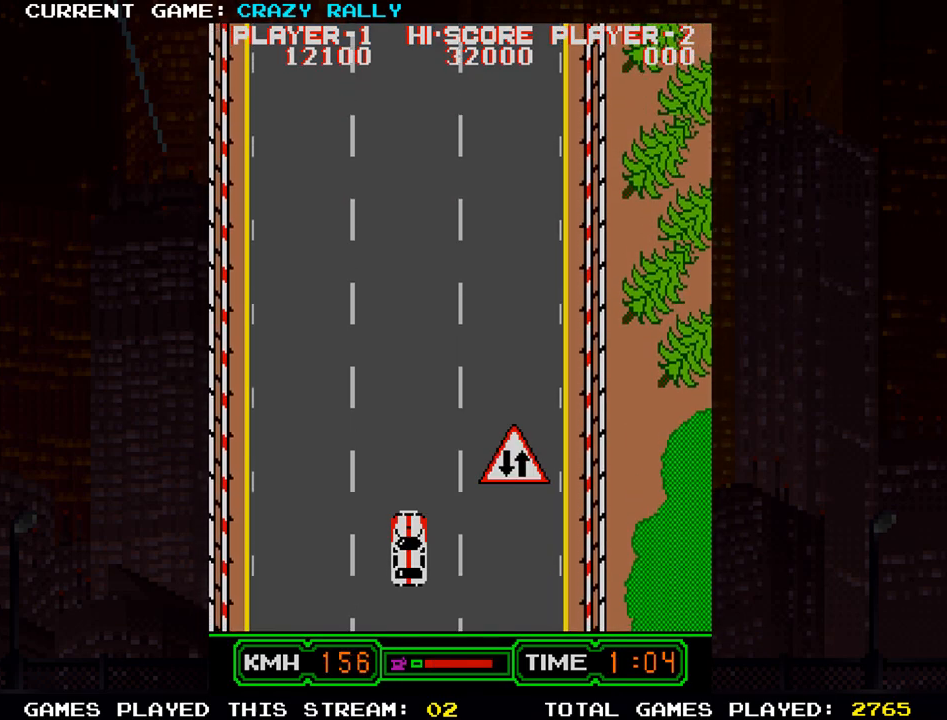
{"buttons": ["SQUARE"], "left_stick": "center", "events": []}
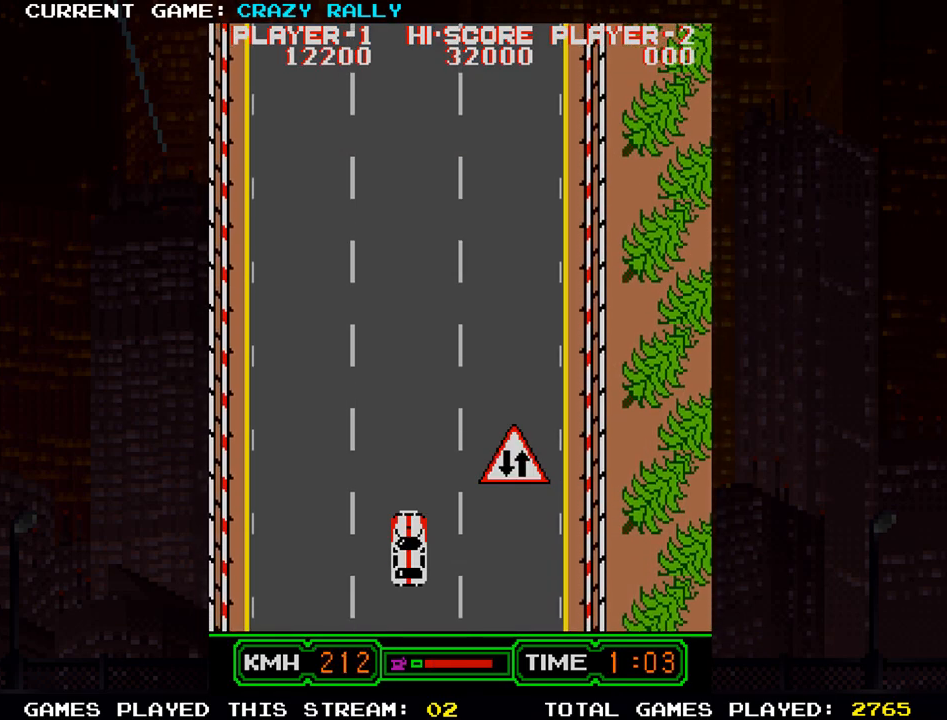
{"buttons": ["SQUARE"], "left_stick": "center", "events": []}
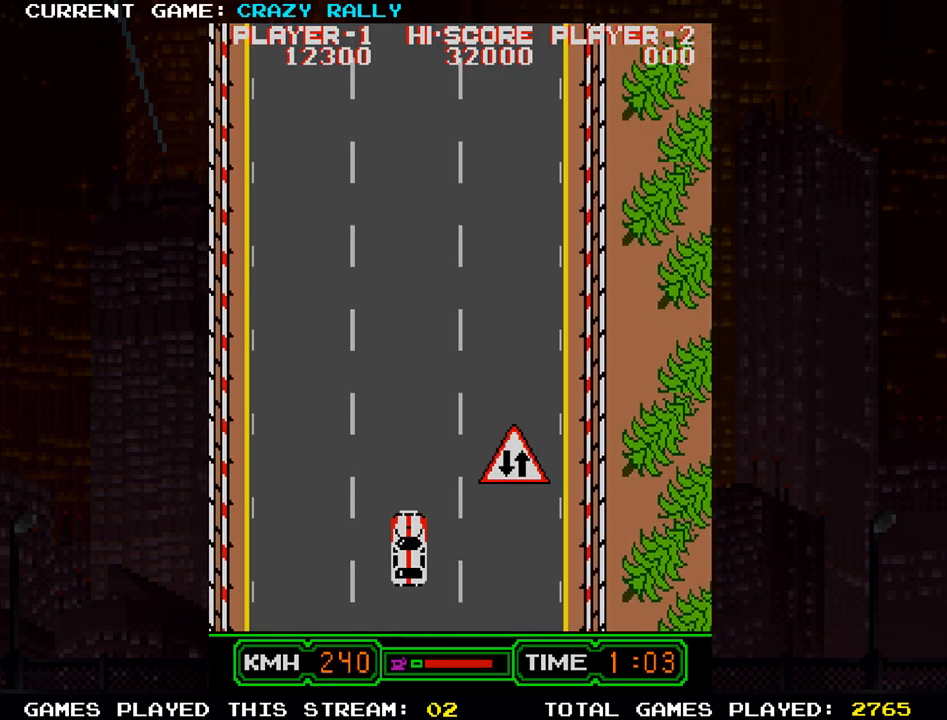
{"buttons": ["SQUARE"], "left_stick": "center", "events": []}
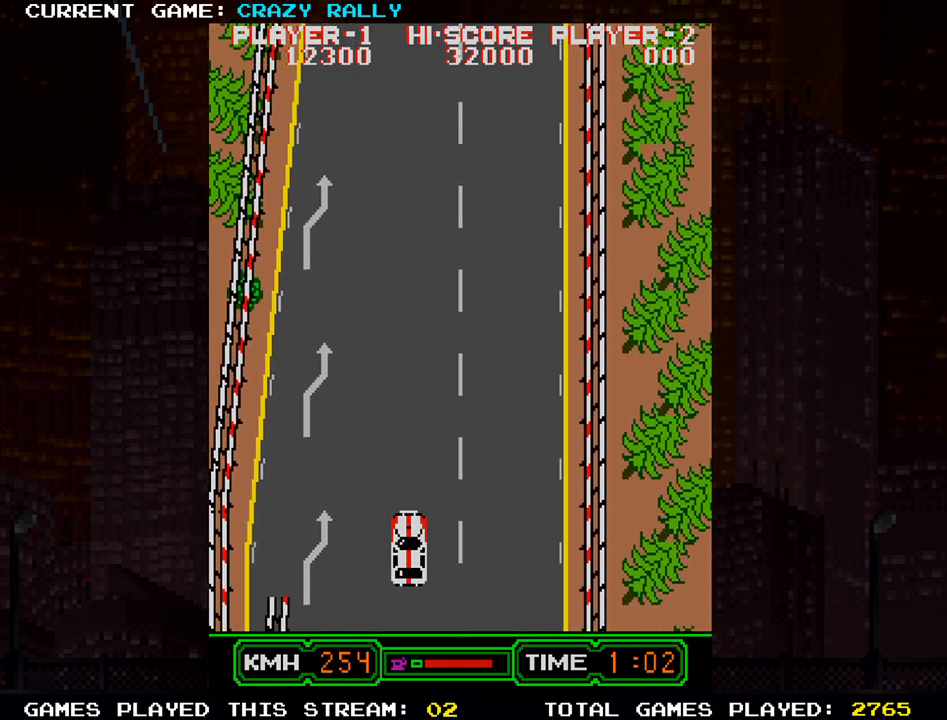
{"buttons": ["SQUARE"], "left_stick": "center", "events": [[183, "left_stick", "right"], [383, "left_stick", "center"]]}
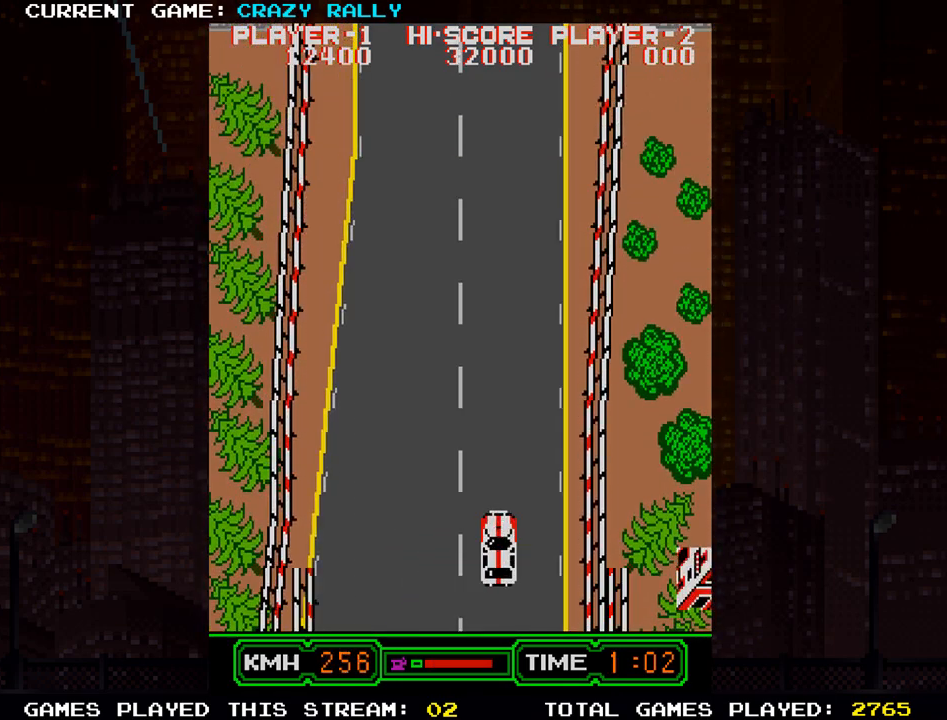
{"buttons": ["SQUARE"], "left_stick": "center", "events": []}
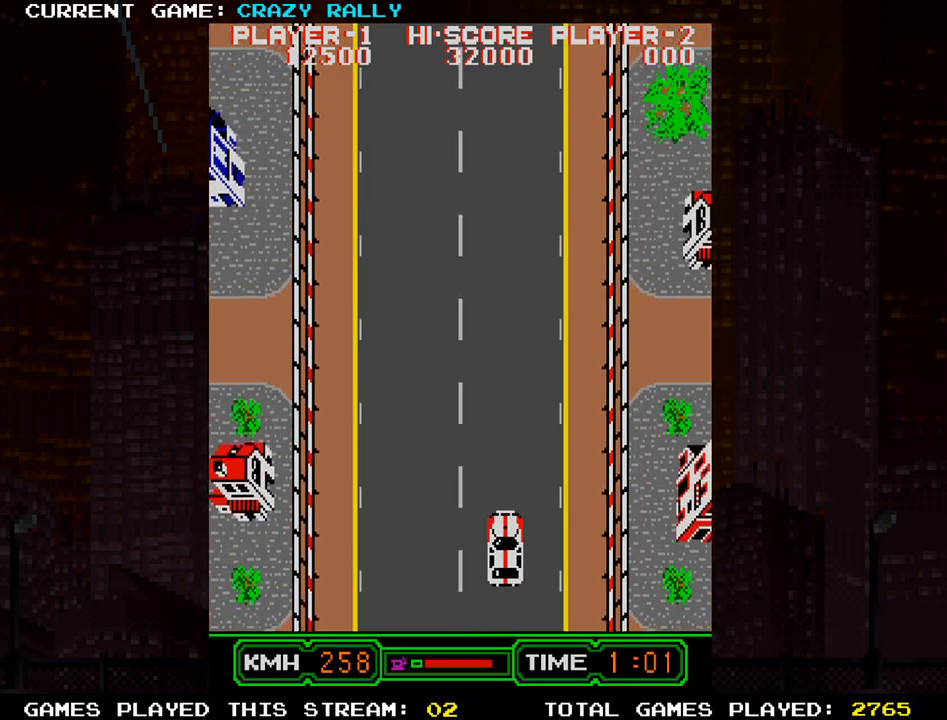
{"buttons": ["SQUARE"], "left_stick": "center", "events": []}
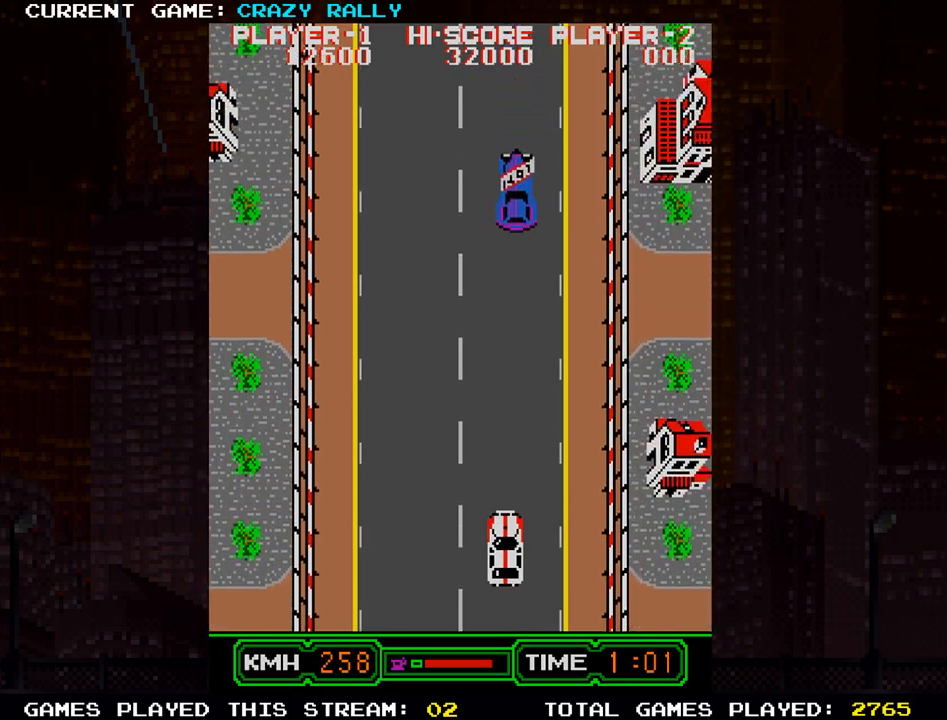
{"buttons": ["SQUARE"], "left_stick": "center", "events": [[317, "left_stick", "left"], [417, "left_stick", "center"]]}